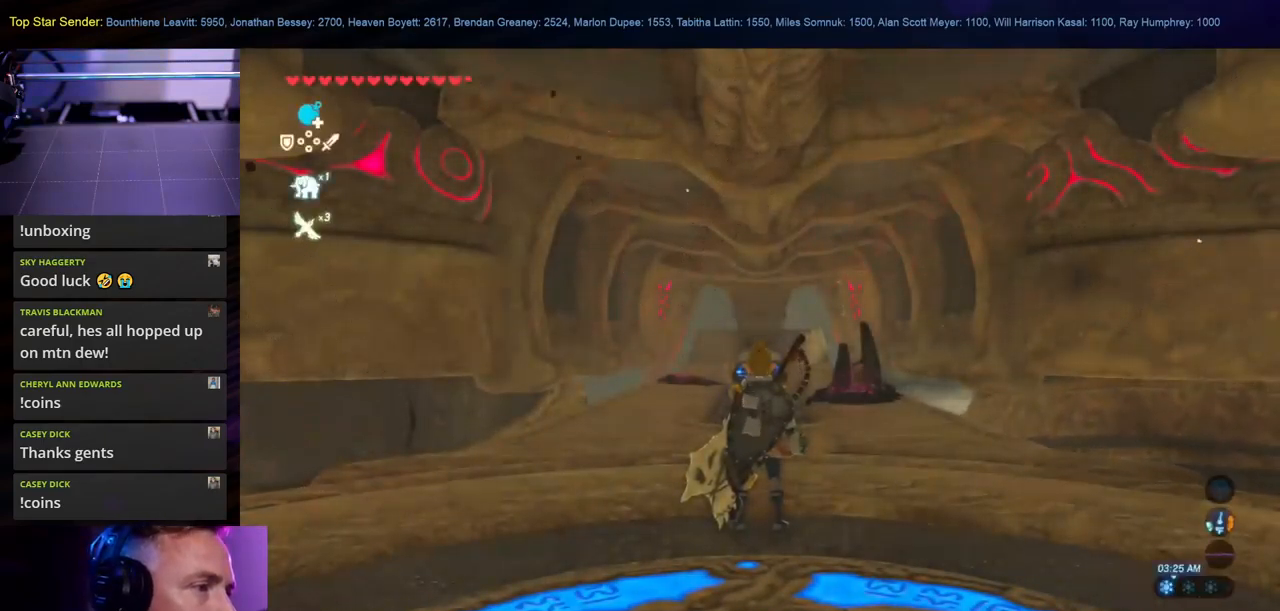
Gameplay with a controller (Nintendo layout); each line is a JSON object with the inputs held at the frame after it. "events" lists button and stick changes between this image and that frame as [ms after this image, input, new state], when the widget could be followed in between. Not read: HOME L2 L3 R1 R2 R3.
{"buttons": [], "left_stick": "center", "right_stick": "center", "events": [[150, "START", "down"], [334, "START", "up"]]}
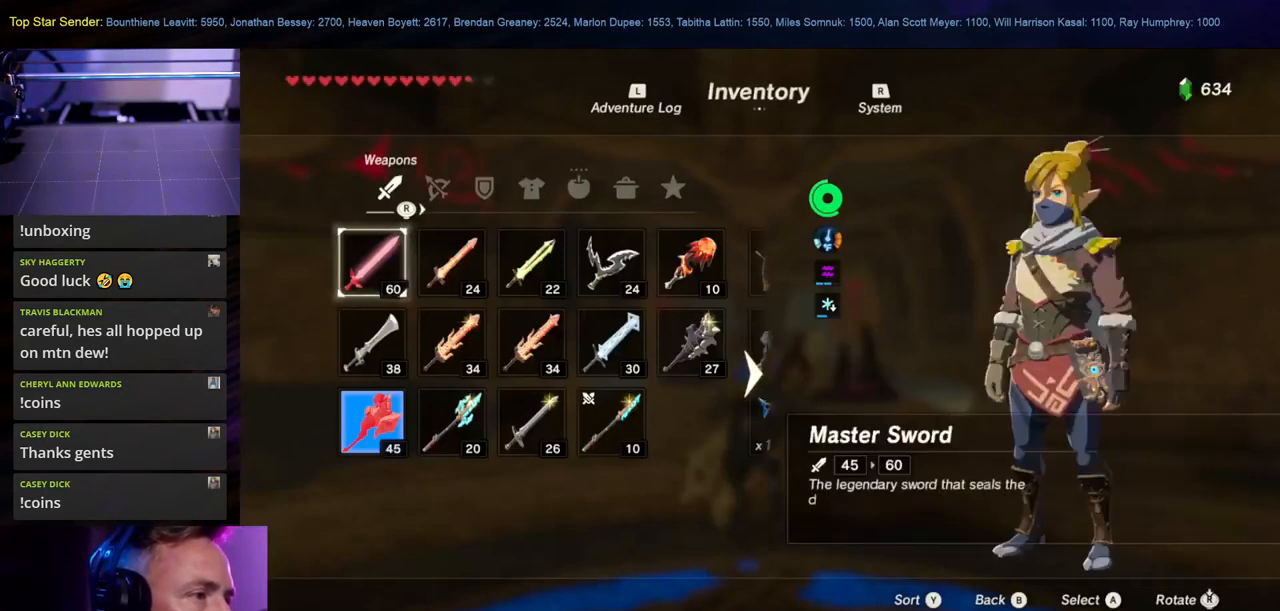
{"buttons": [], "left_stick": "center", "right_stick": "center", "events": []}
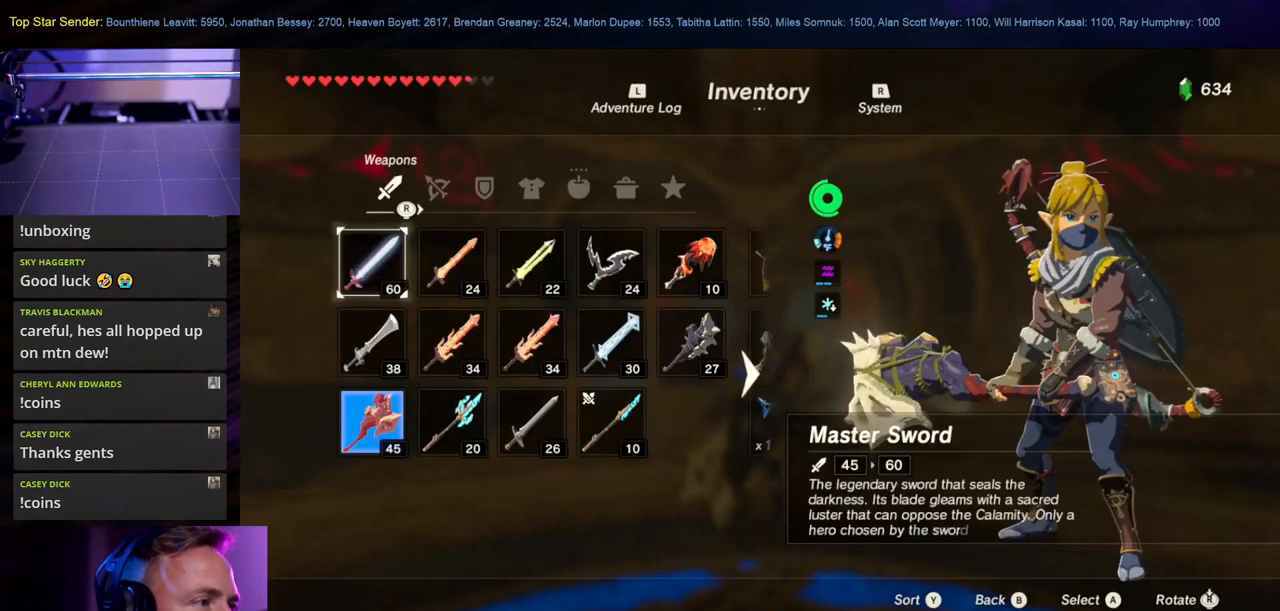
{"buttons": [], "left_stick": "center", "right_stick": "center", "events": []}
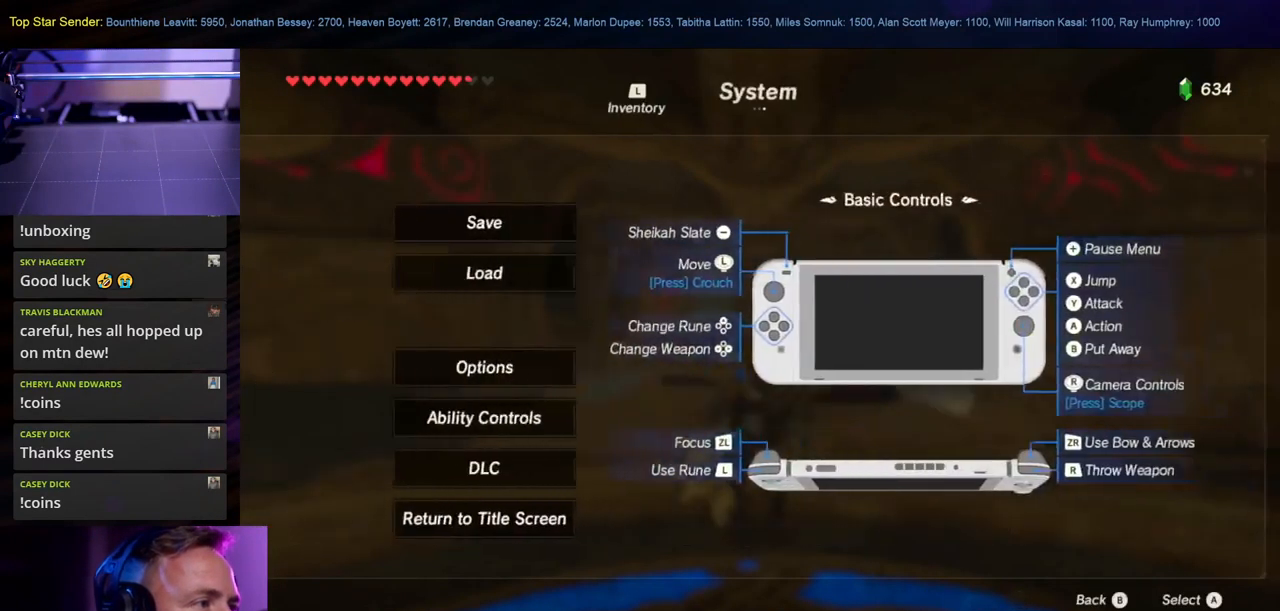
{"buttons": [], "left_stick": "center", "right_stick": "center", "events": []}
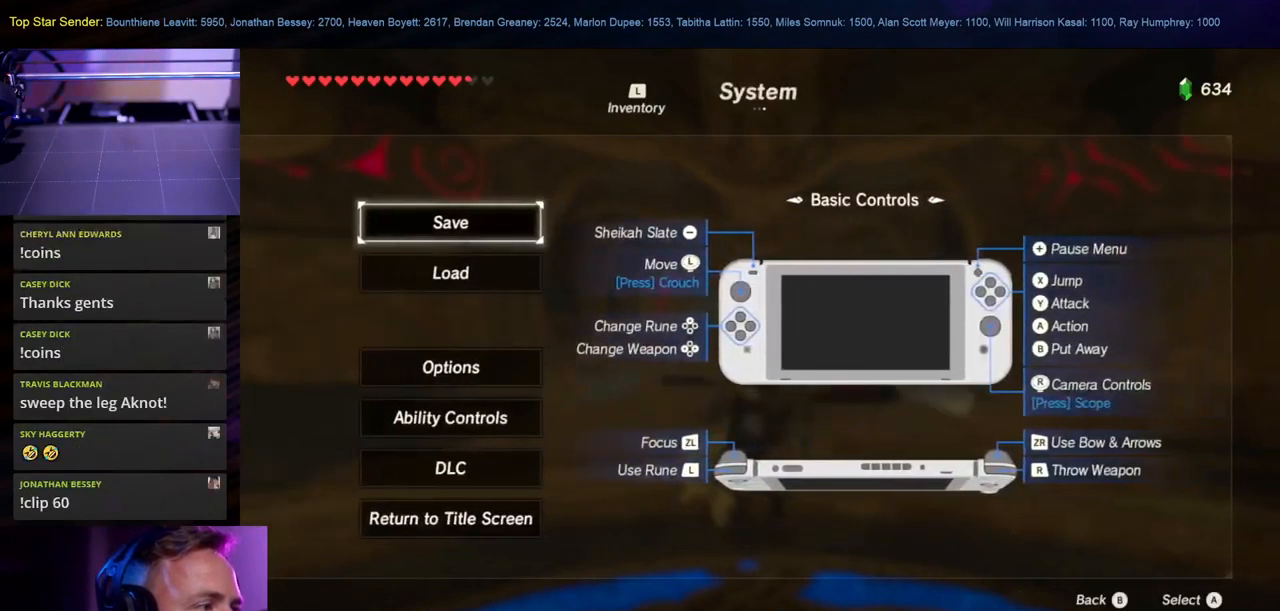
{"buttons": [], "left_stick": "center", "right_stick": "center", "events": [[67, "A", "down"], [183, "A", "up"]]}
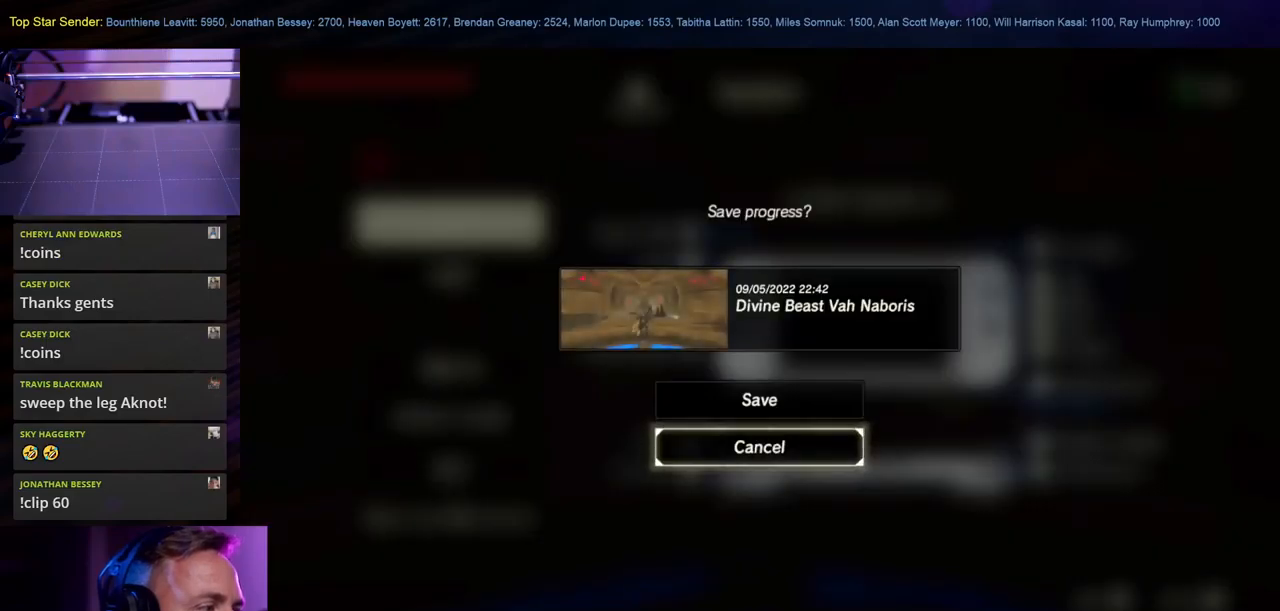
{"buttons": [], "left_stick": "center", "right_stick": "center", "events": []}
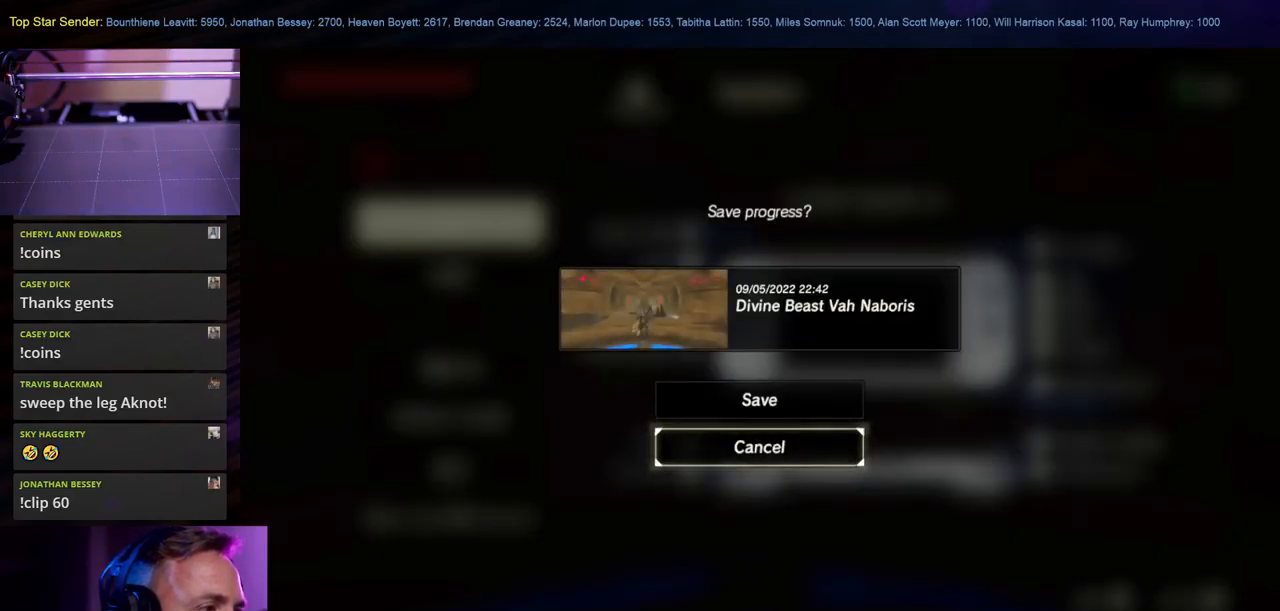
{"buttons": ["A"], "left_stick": "center", "right_stick": "center", "events": [[100, "left_stick", "up"], [233, "left_stick", "center"], [416, "A", "down"]]}
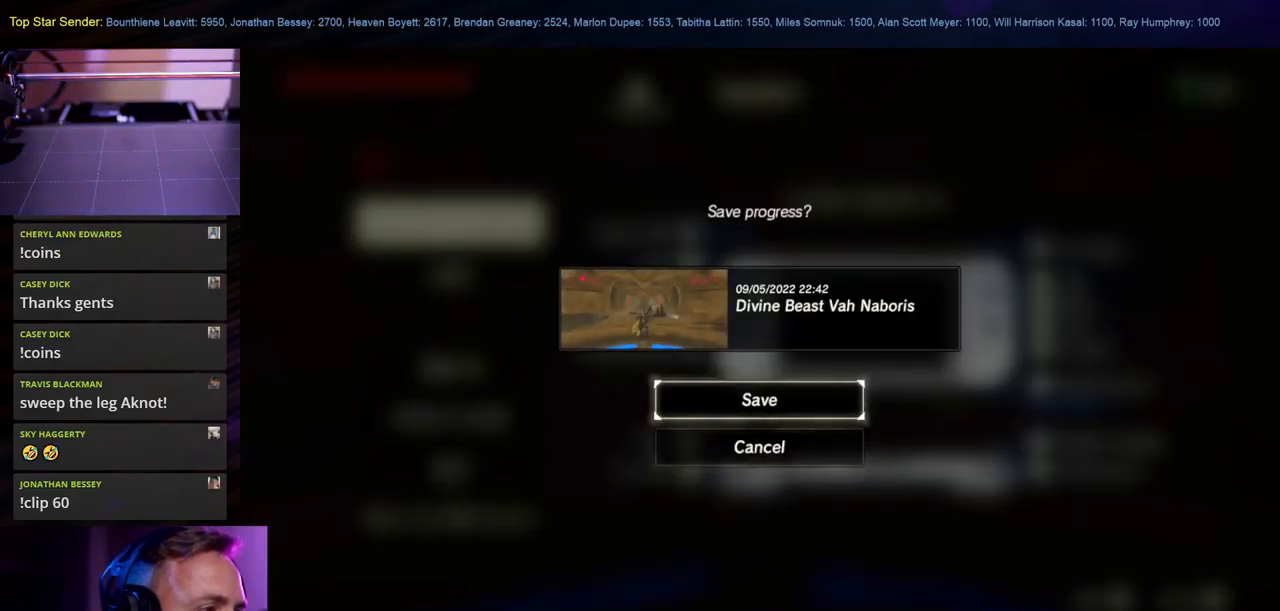
{"buttons": [], "left_stick": "center", "right_stick": "center", "events": [[33, "A", "up"]]}